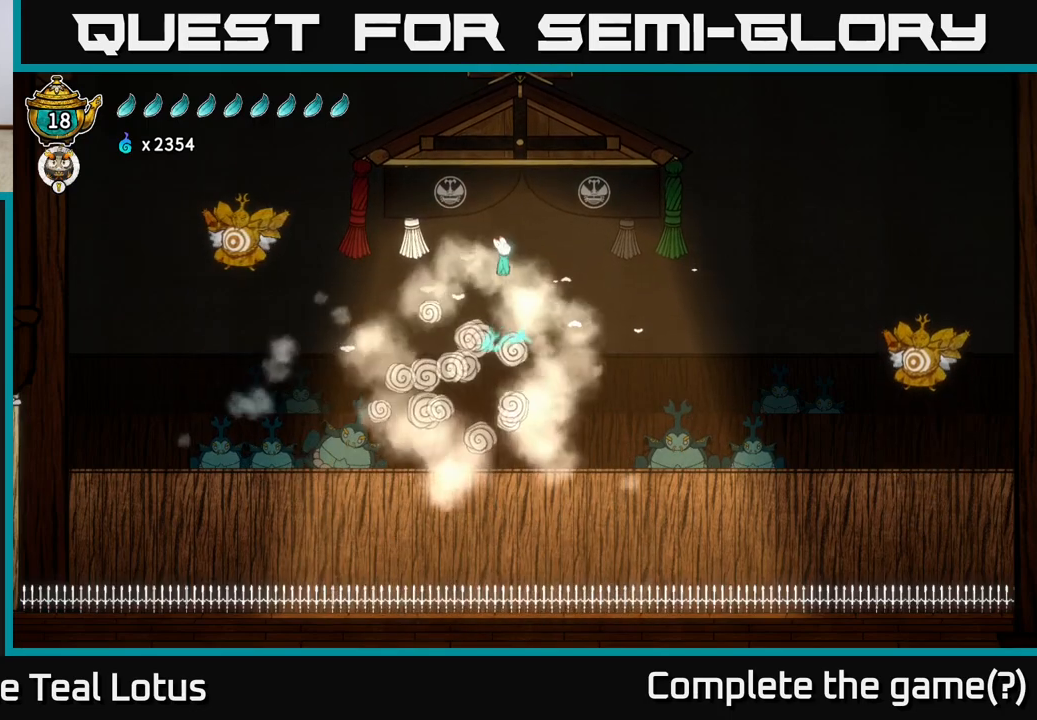
Gameplay with a controller (Xbox layout); each line is a JSON object with the inputs held at the frame after it. "events" lists button and stick changes between this image and that frame as [ms after this image, input, new state], when the widget could be followed in between.
{"buttons": [], "left_stick": "right", "right_stick": "center", "events": [[200, "left_stick", "down"], [300, "X", "down"], [317, "A", "up"], [433, "left_stick", "right"], [500, "X", "up"]]}
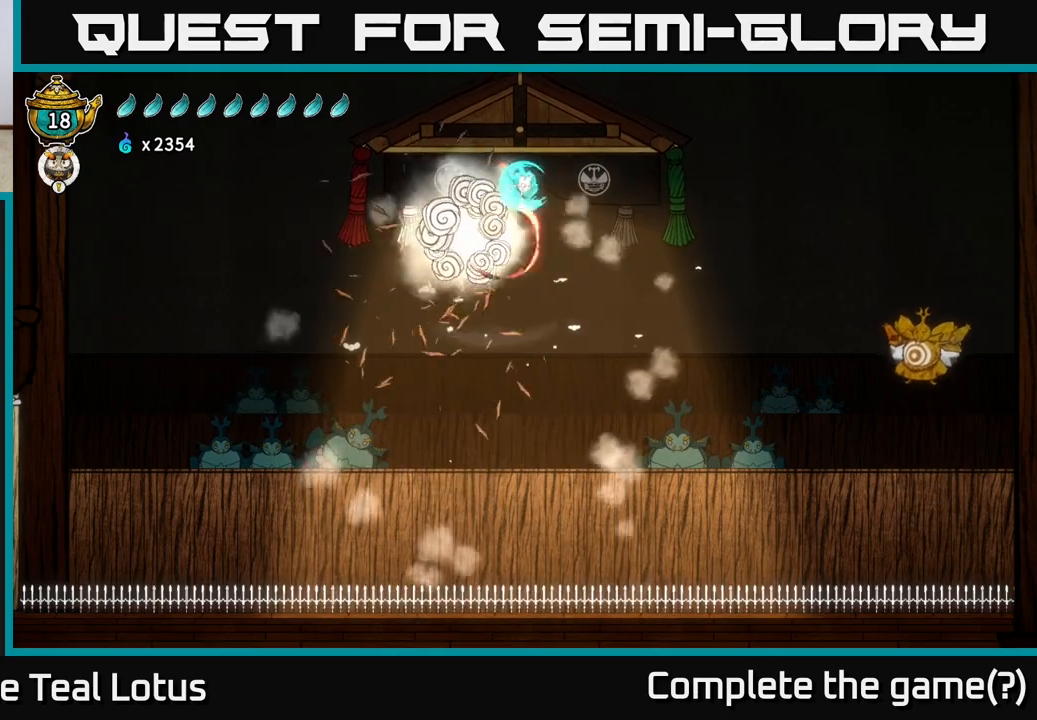
{"buttons": ["R2"], "left_stick": "right", "right_stick": "center", "events": [[100, "R2", "down"]]}
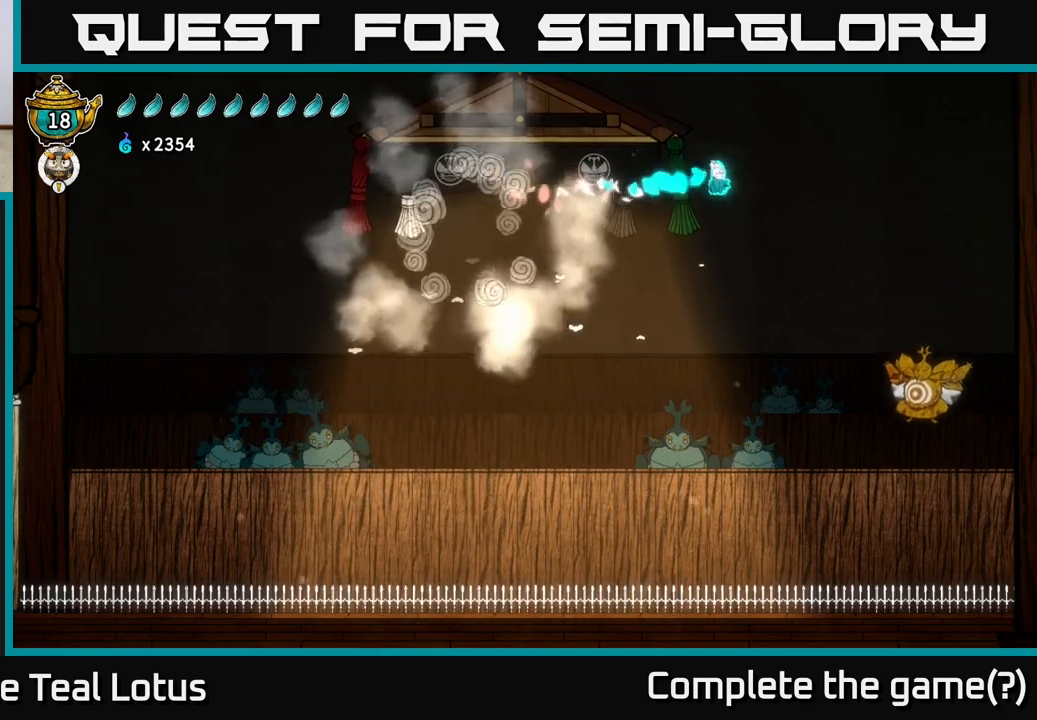
{"buttons": [], "left_stick": "right", "right_stick": "center", "events": [[17, "R2", "up"]]}
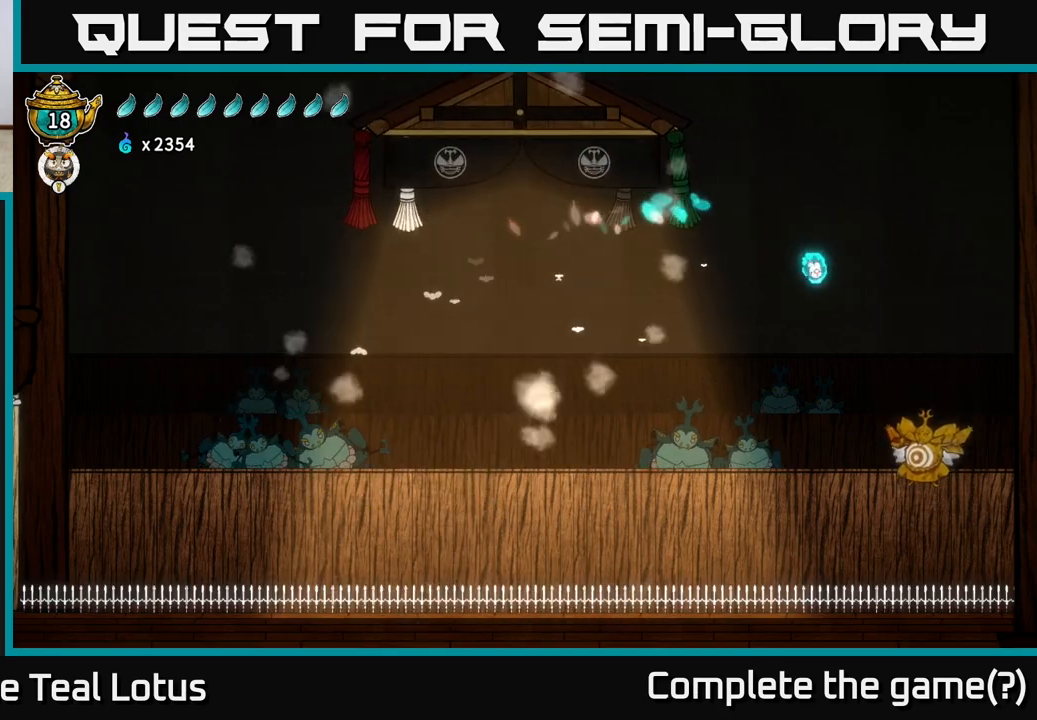
{"buttons": ["X"], "left_stick": "right", "right_stick": "center", "events": [[400, "X", "down"]]}
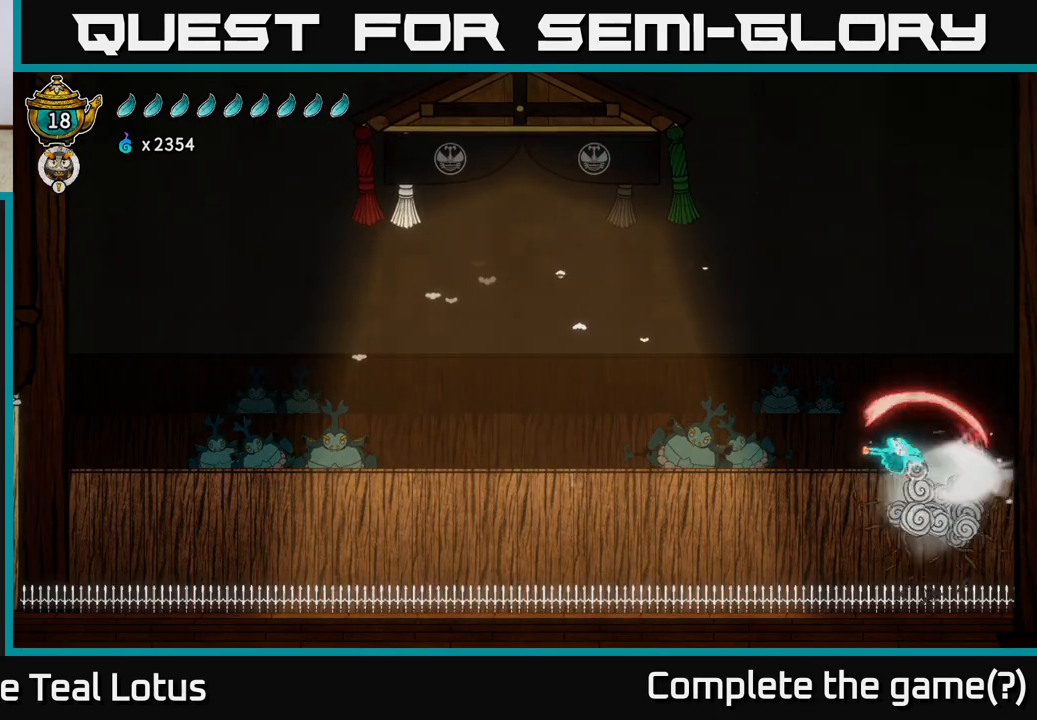
{"buttons": [], "left_stick": "right", "right_stick": "center", "events": [[50, "X", "up"]]}
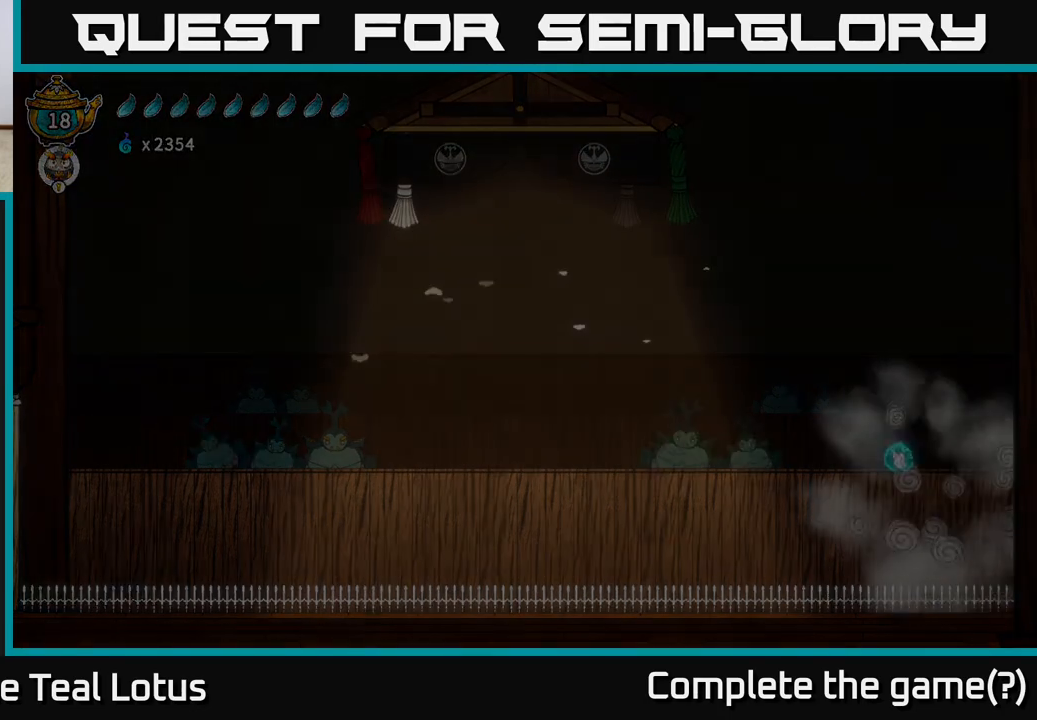
{"buttons": [], "left_stick": "center", "right_stick": "center", "events": [[233, "left_stick", "center"]]}
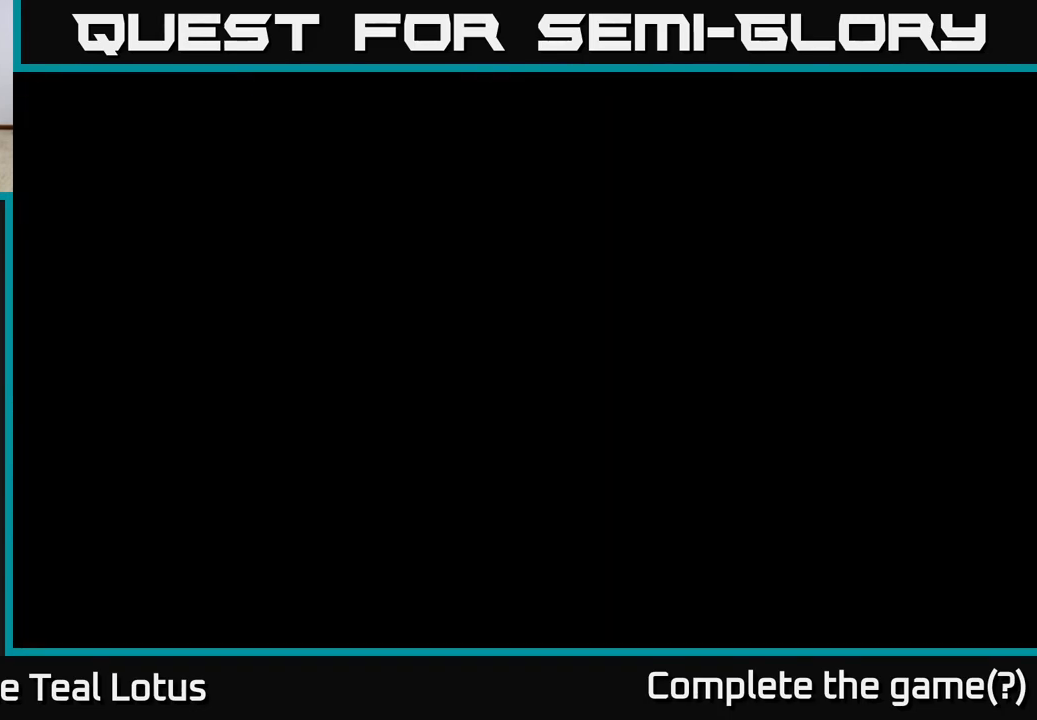
{"buttons": [], "left_stick": "center", "right_stick": "center", "events": []}
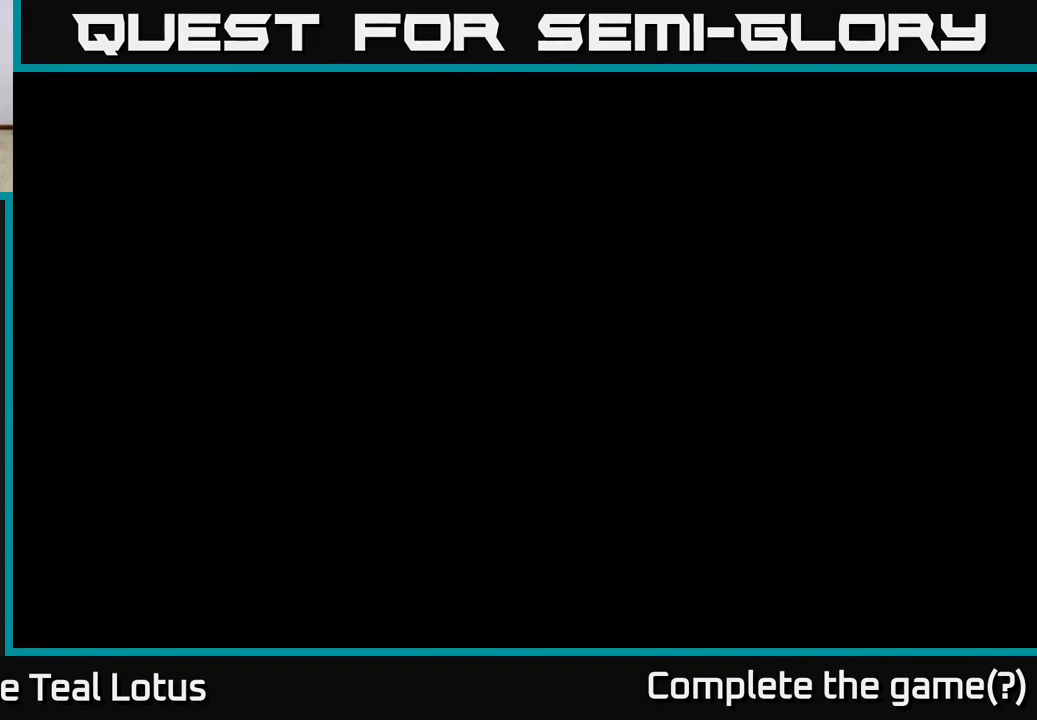
{"buttons": [], "left_stick": "center", "right_stick": "center", "events": []}
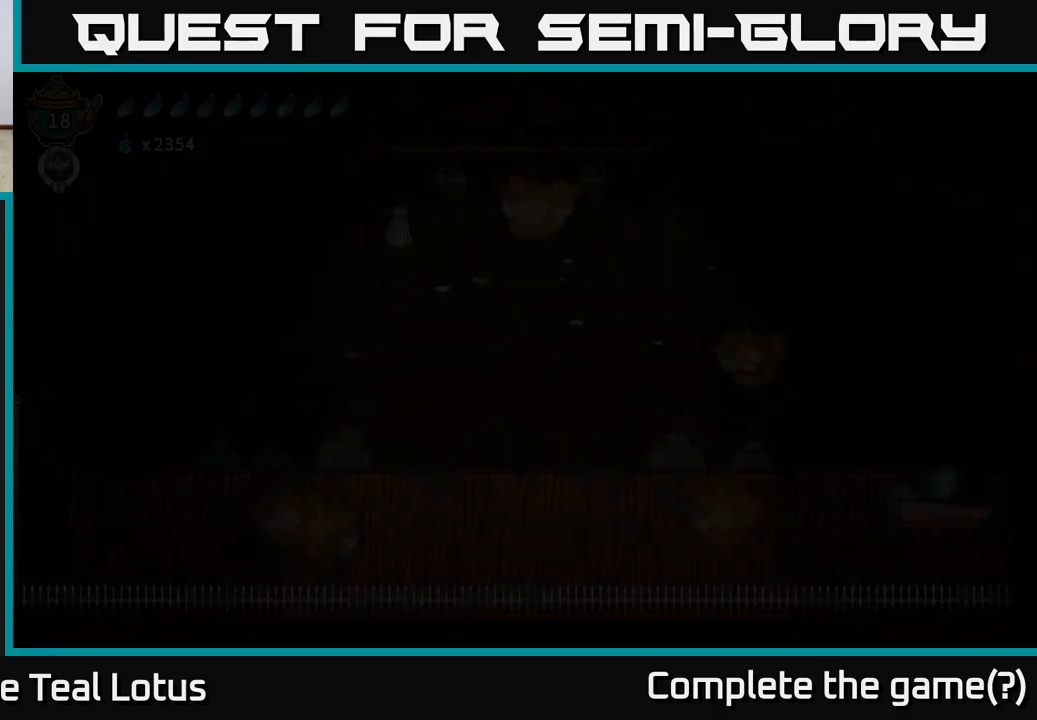
{"buttons": [], "left_stick": "center", "right_stick": "center", "events": []}
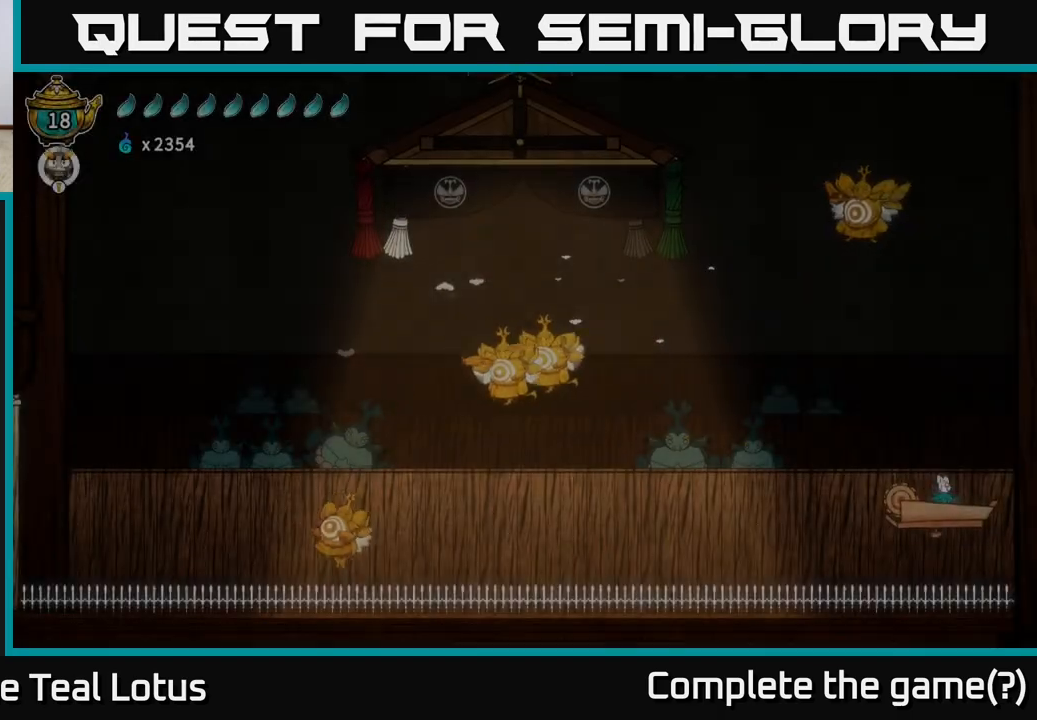
{"buttons": [], "left_stick": "left", "right_stick": "center", "events": [[250, "left_stick", "left"]]}
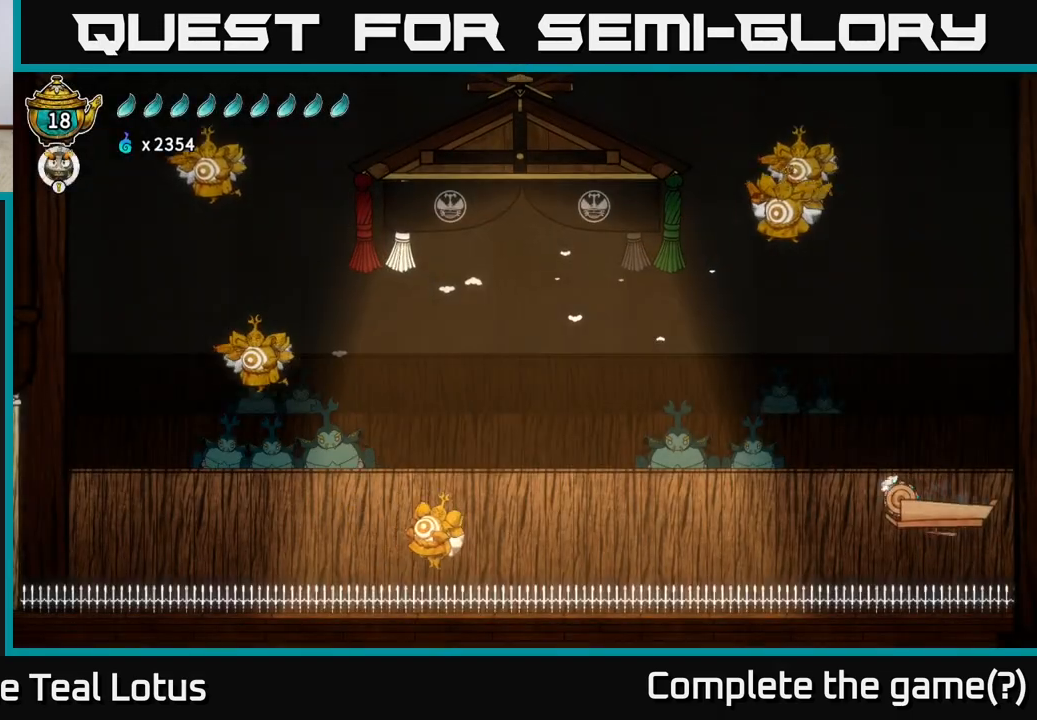
{"buttons": ["A"], "left_stick": "left", "right_stick": "center", "events": [[17, "A", "down"]]}
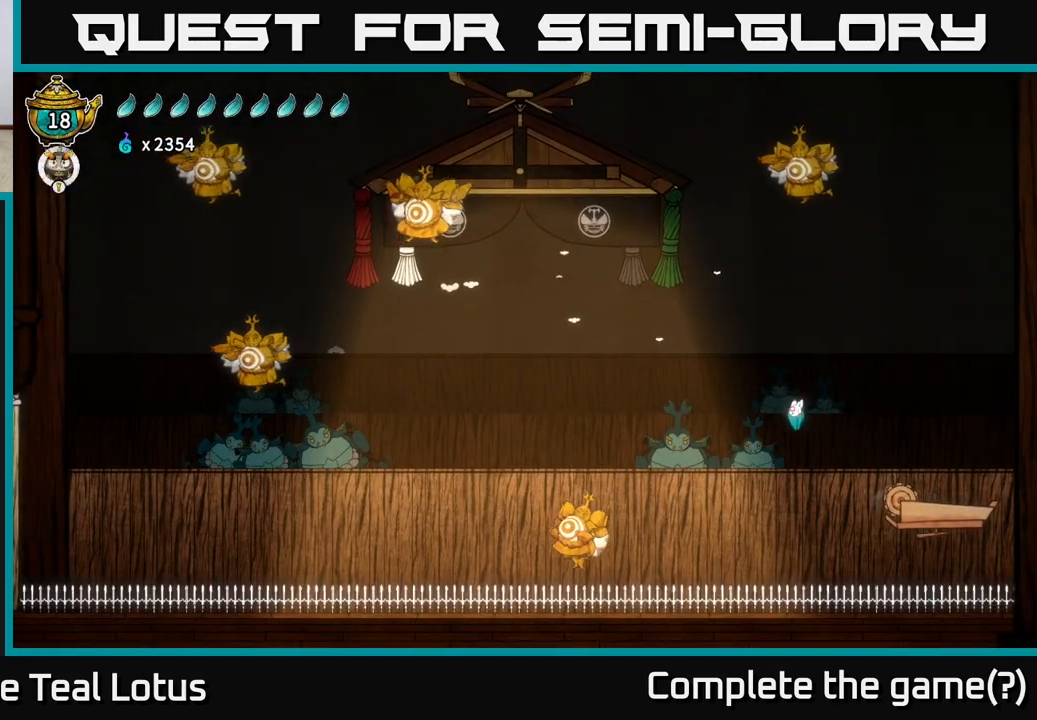
{"buttons": ["X"], "left_stick": "down", "right_stick": "center", "events": [[217, "left_stick", "down-left"], [250, "A", "up"], [317, "X", "down"], [317, "left_stick", "down"]]}
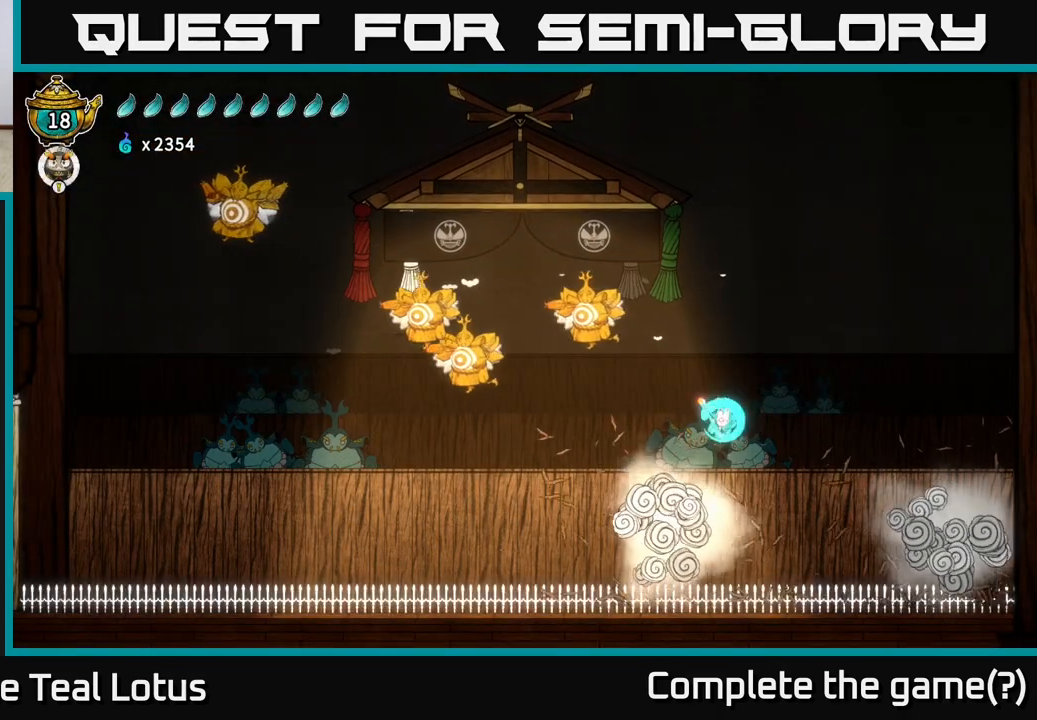
{"buttons": ["X"], "left_stick": "down", "right_stick": "center", "events": [[33, "X", "up"], [50, "left_stick", "right"], [100, "A", "down"], [100, "left_stick", "center"], [300, "left_stick", "down"], [417, "X", "down"], [433, "A", "up"]]}
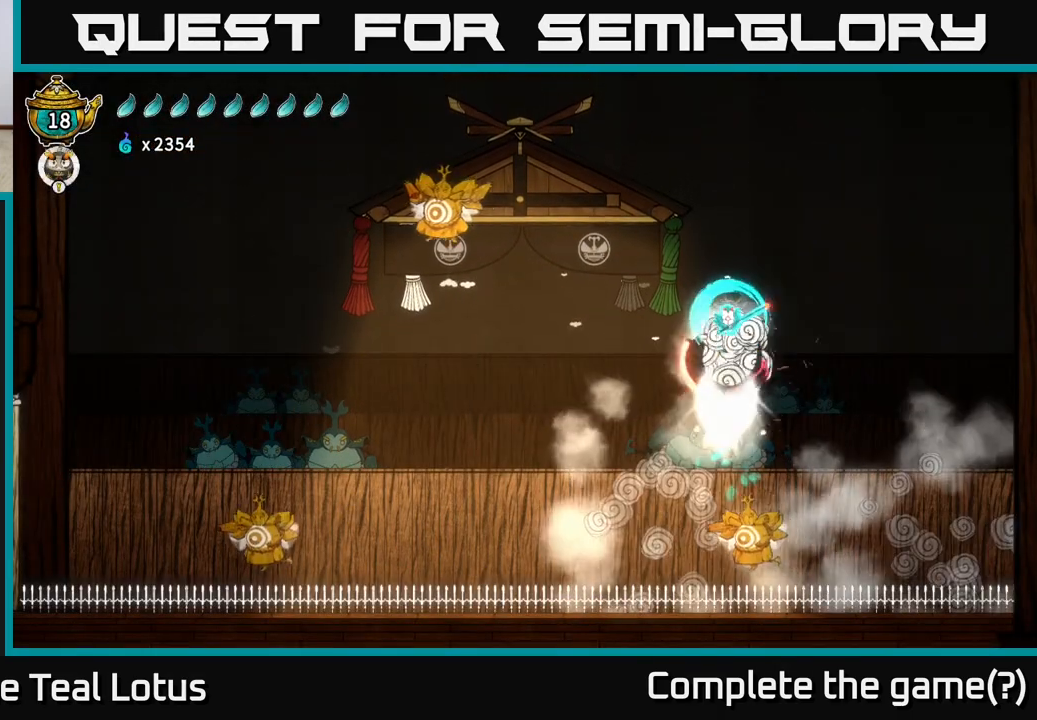
{"buttons": ["A"], "left_stick": "right", "right_stick": "center", "events": [[167, "X", "up"], [200, "left_stick", "right"], [250, "A", "down"], [250, "left_stick", "center"], [317, "left_stick", "right"]]}
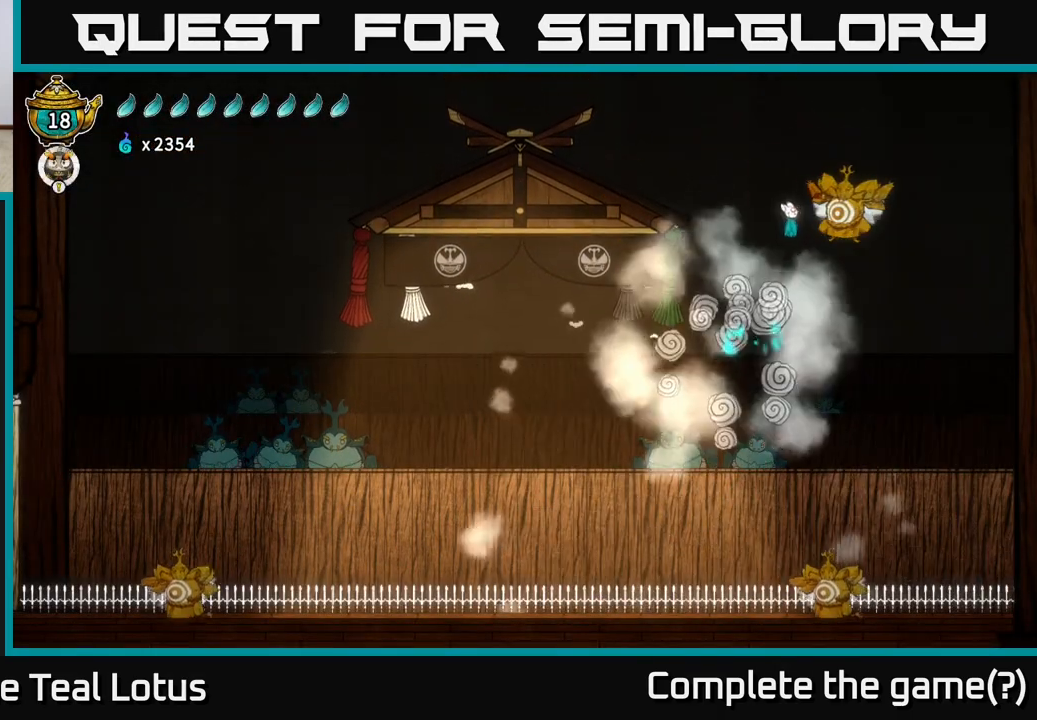
{"buttons": ["A"], "left_stick": "left", "right_stick": "center", "events": [[17, "X", "down"], [50, "A", "up"], [233, "left_stick", "left"], [250, "X", "up"], [367, "A", "down"]]}
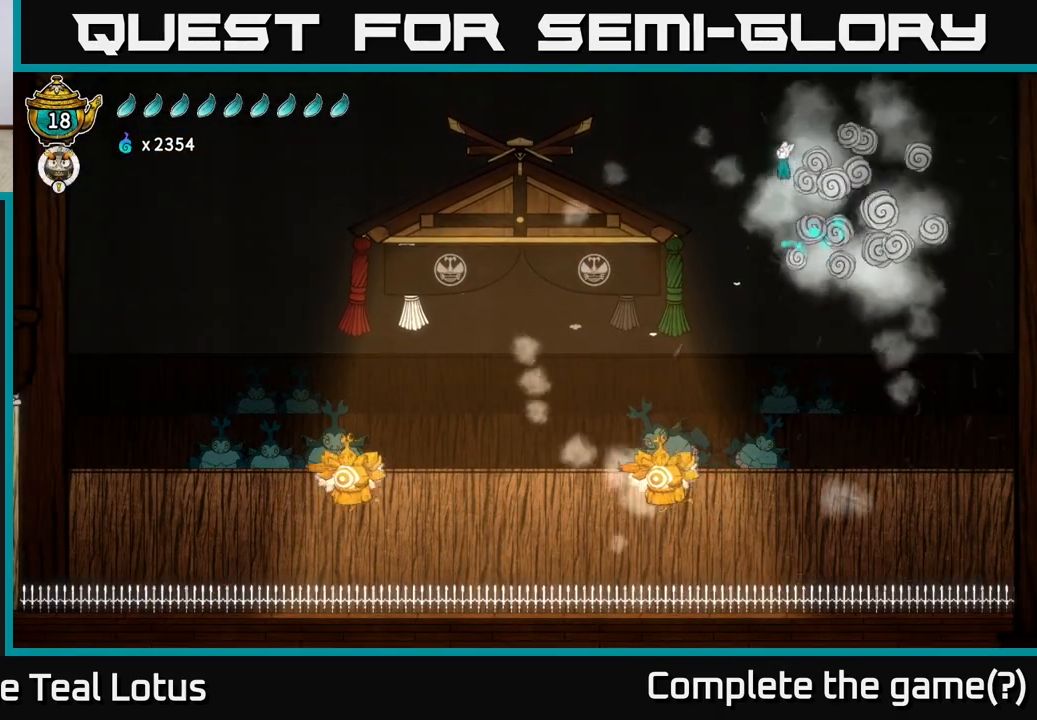
{"buttons": ["L2"], "left_stick": "right", "right_stick": "center", "events": [[233, "L2", "down"], [317, "A", "up"], [333, "left_stick", "up"], [383, "left_stick", "right"]]}
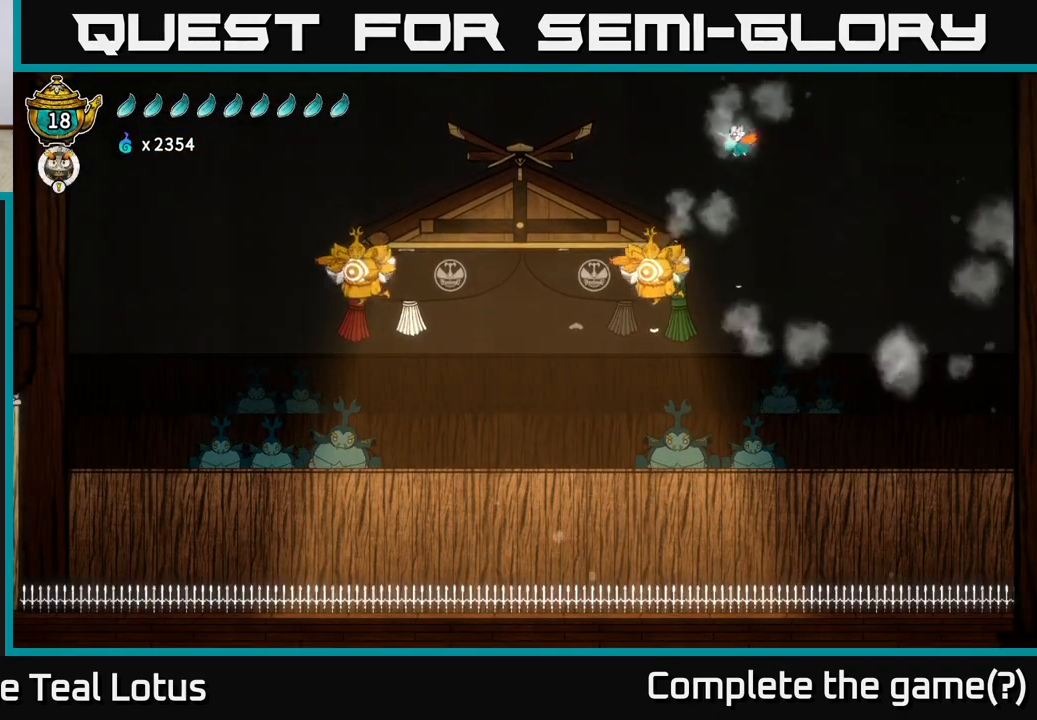
{"buttons": ["L2"], "left_stick": "left", "right_stick": "center", "events": [[200, "X", "down"], [350, "left_stick", "up"], [383, "X", "up"], [400, "left_stick", "left"]]}
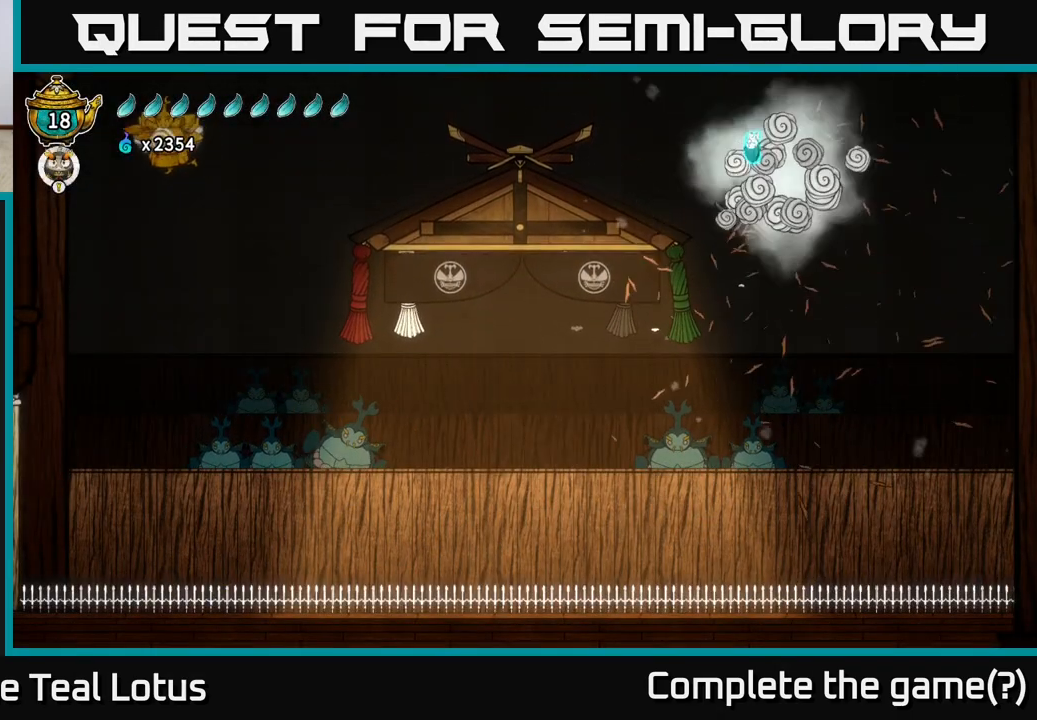
{"buttons": [], "left_stick": "left", "right_stick": "center", "events": [[50, "L2", "up"], [183, "A", "down"], [383, "A", "up"]]}
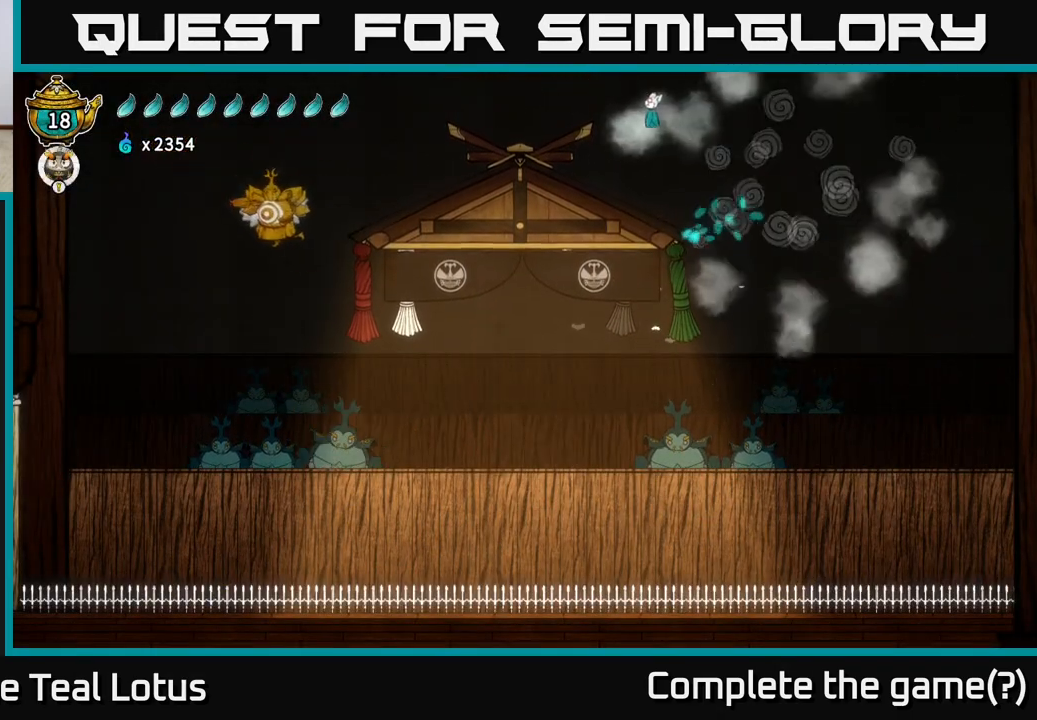
{"buttons": [], "left_stick": "right", "right_stick": "center", "events": [[33, "left_stick", "center"], [83, "left_stick", "right"]]}
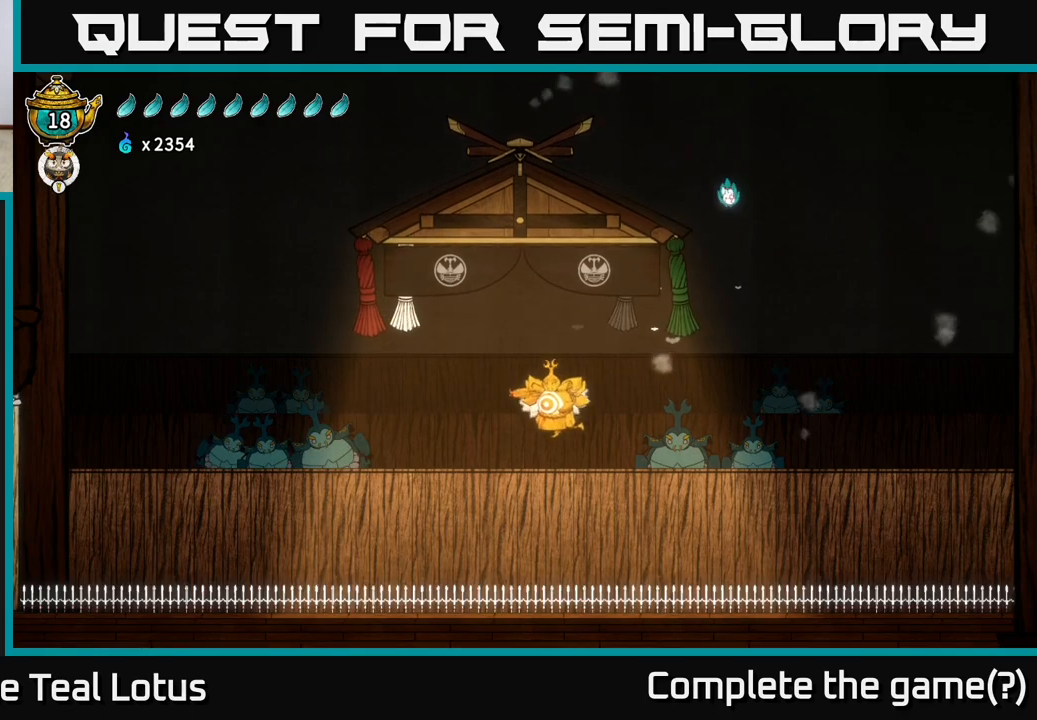
{"buttons": [], "left_stick": "right", "right_stick": "center", "events": []}
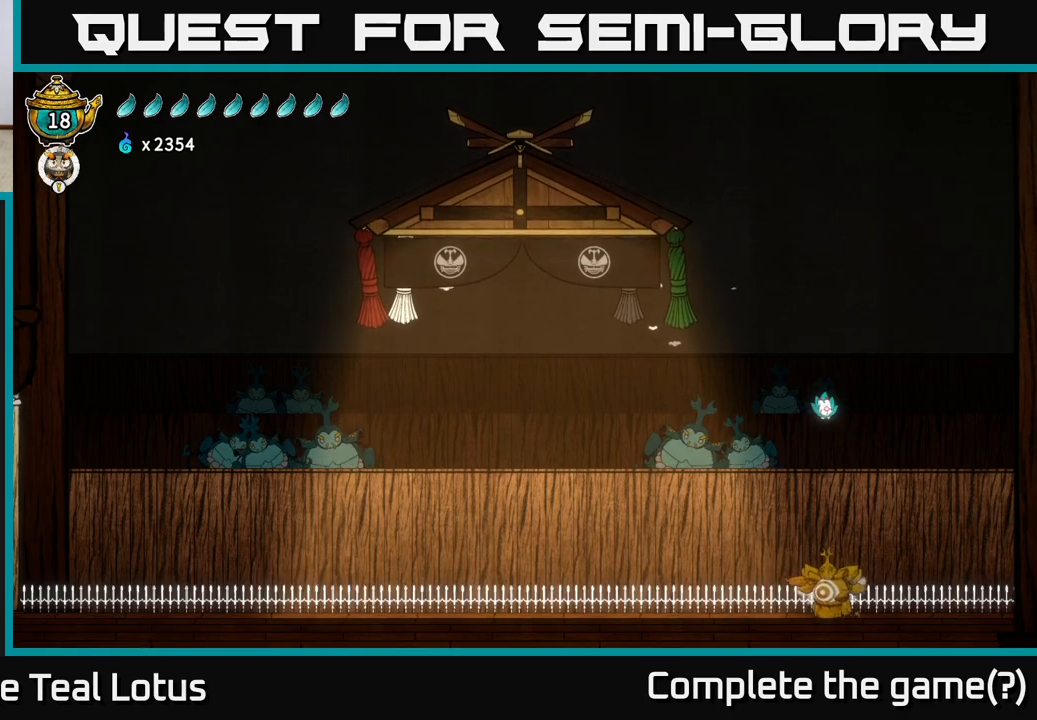
{"buttons": ["X"], "left_stick": "down", "right_stick": "center", "events": [[150, "left_stick", "down"], [200, "X", "down"]]}
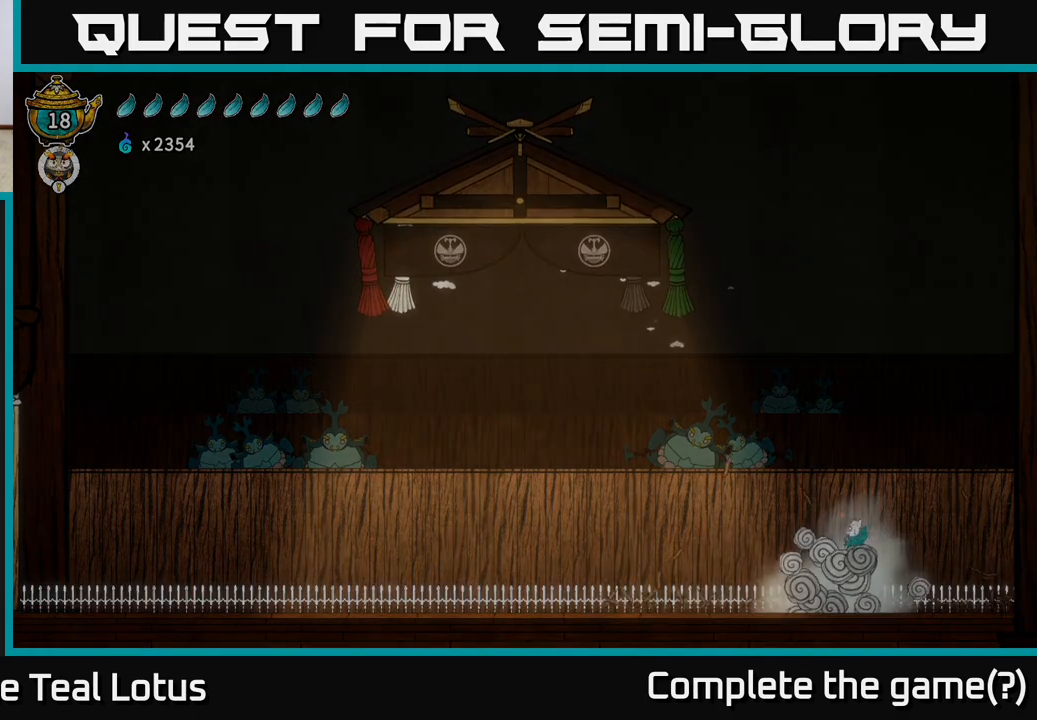
{"buttons": [], "left_stick": "center", "right_stick": "center", "events": [[17, "X", "up"], [133, "left_stick", "center"]]}
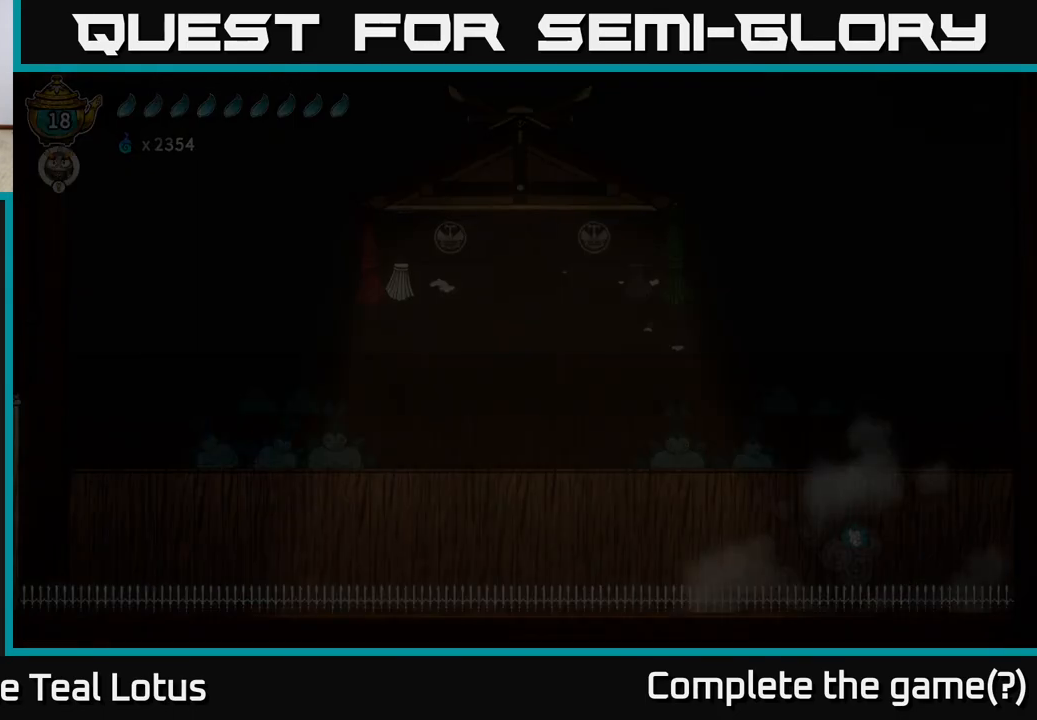
{"buttons": [], "left_stick": "center", "right_stick": "center", "events": []}
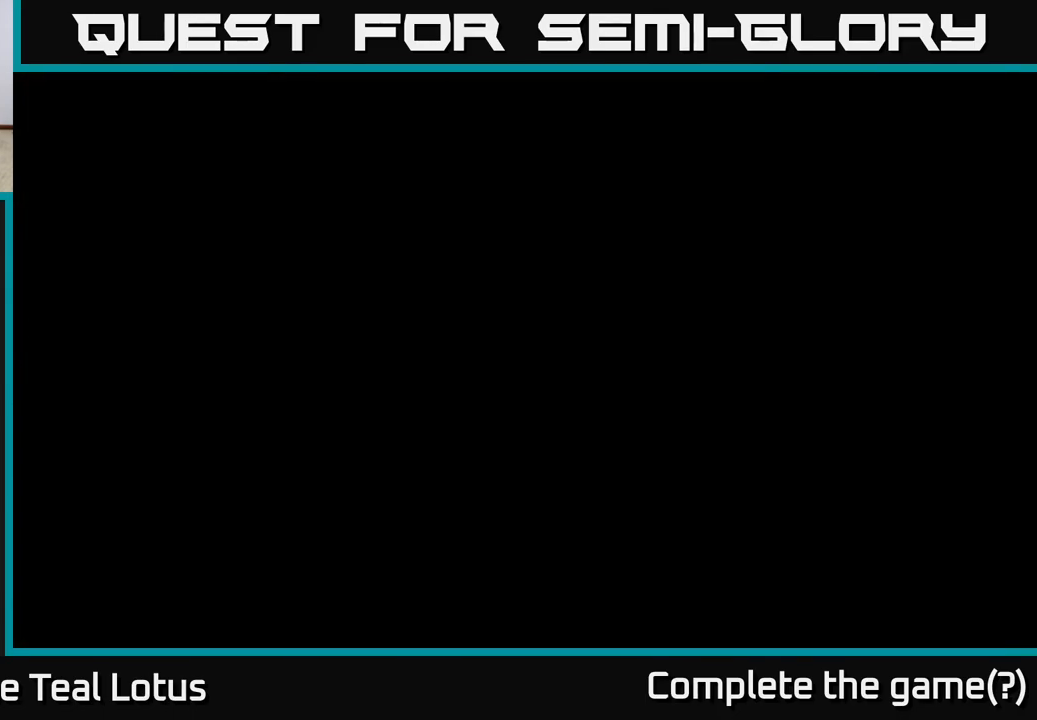
{"buttons": [], "left_stick": "center", "right_stick": "center", "events": []}
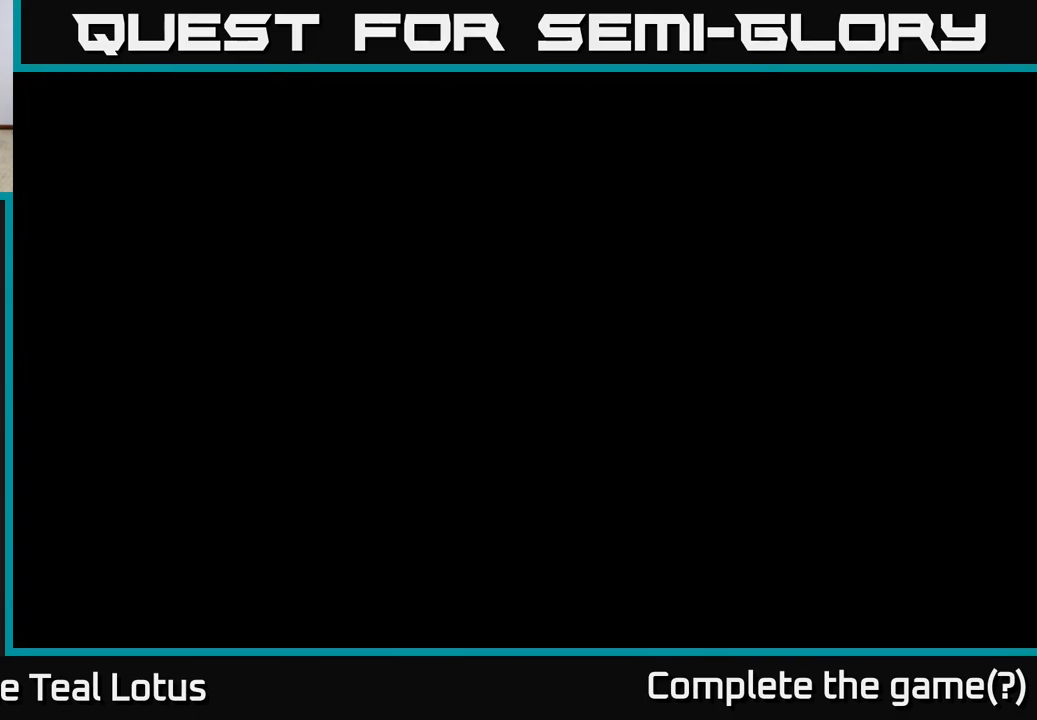
{"buttons": [], "left_stick": "center", "right_stick": "center", "events": []}
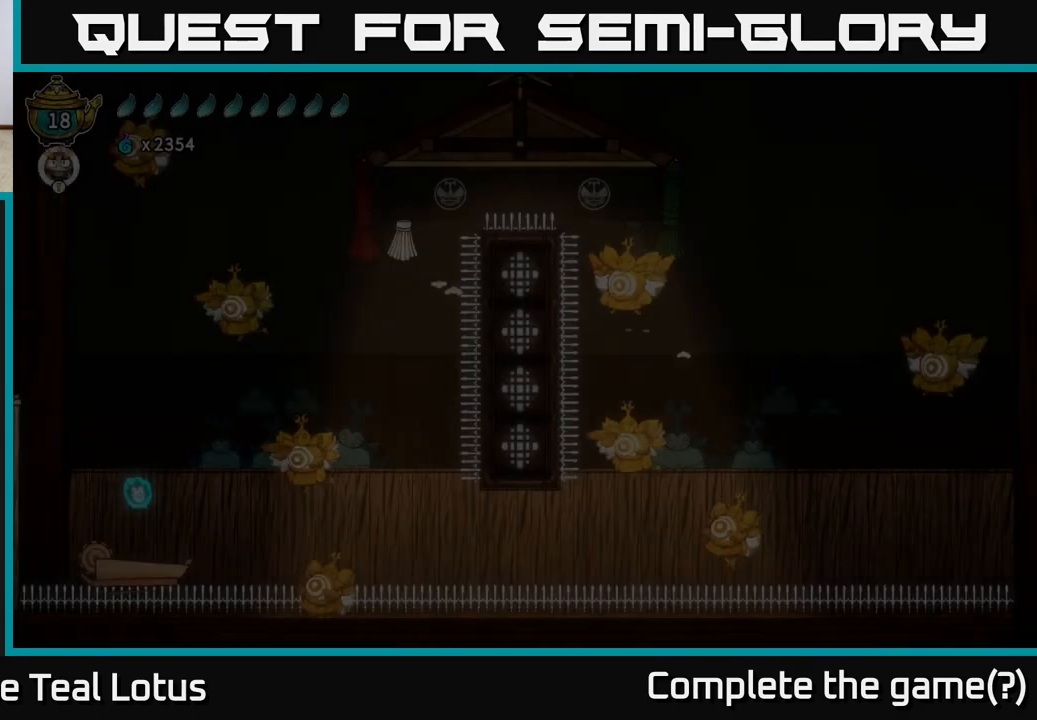
{"buttons": [], "left_stick": "center", "right_stick": "center", "events": []}
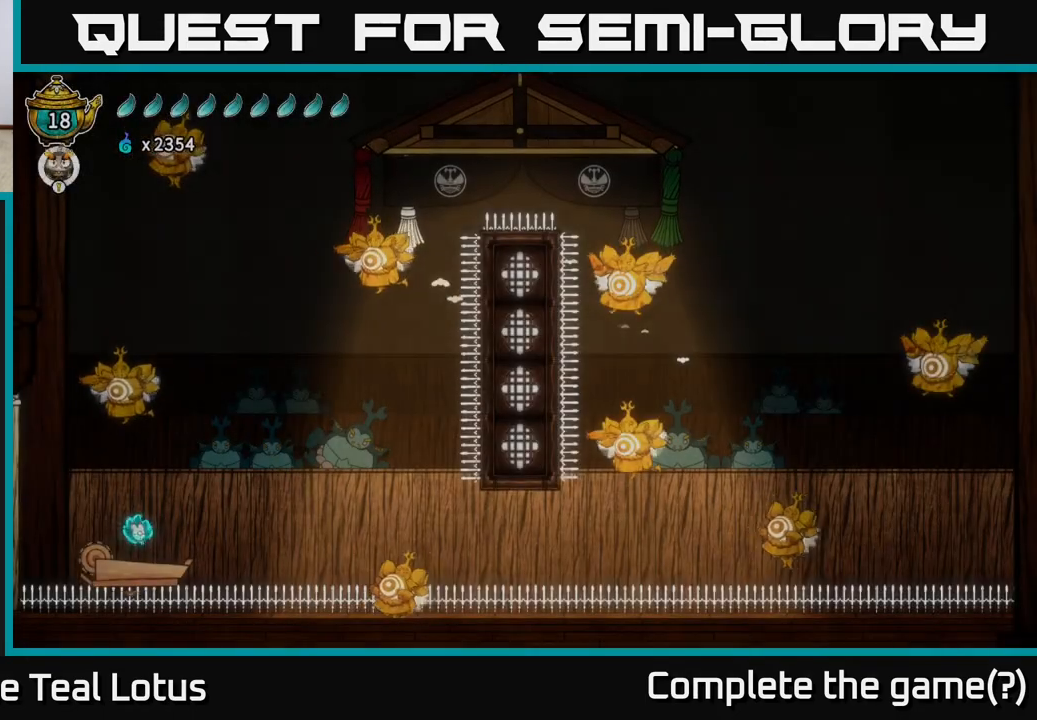
{"buttons": [], "left_stick": "center", "right_stick": "up-right", "events": [[117, "right_stick", "up-right"]]}
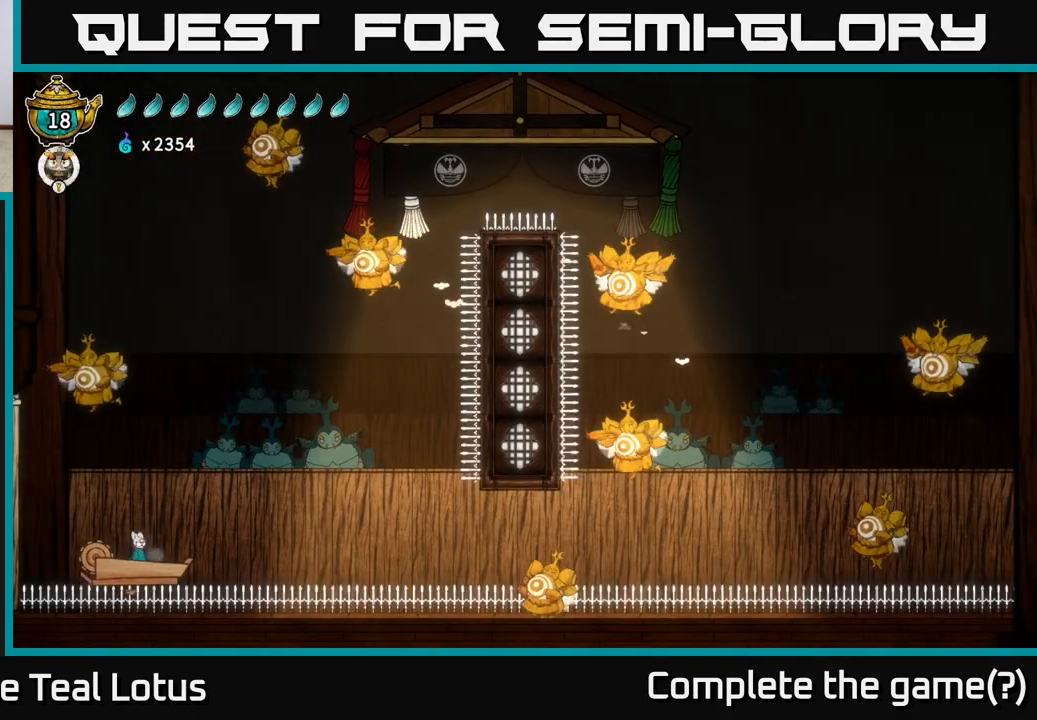
{"buttons": [], "left_stick": "center", "right_stick": "center", "events": [[17, "right_stick", "center"]]}